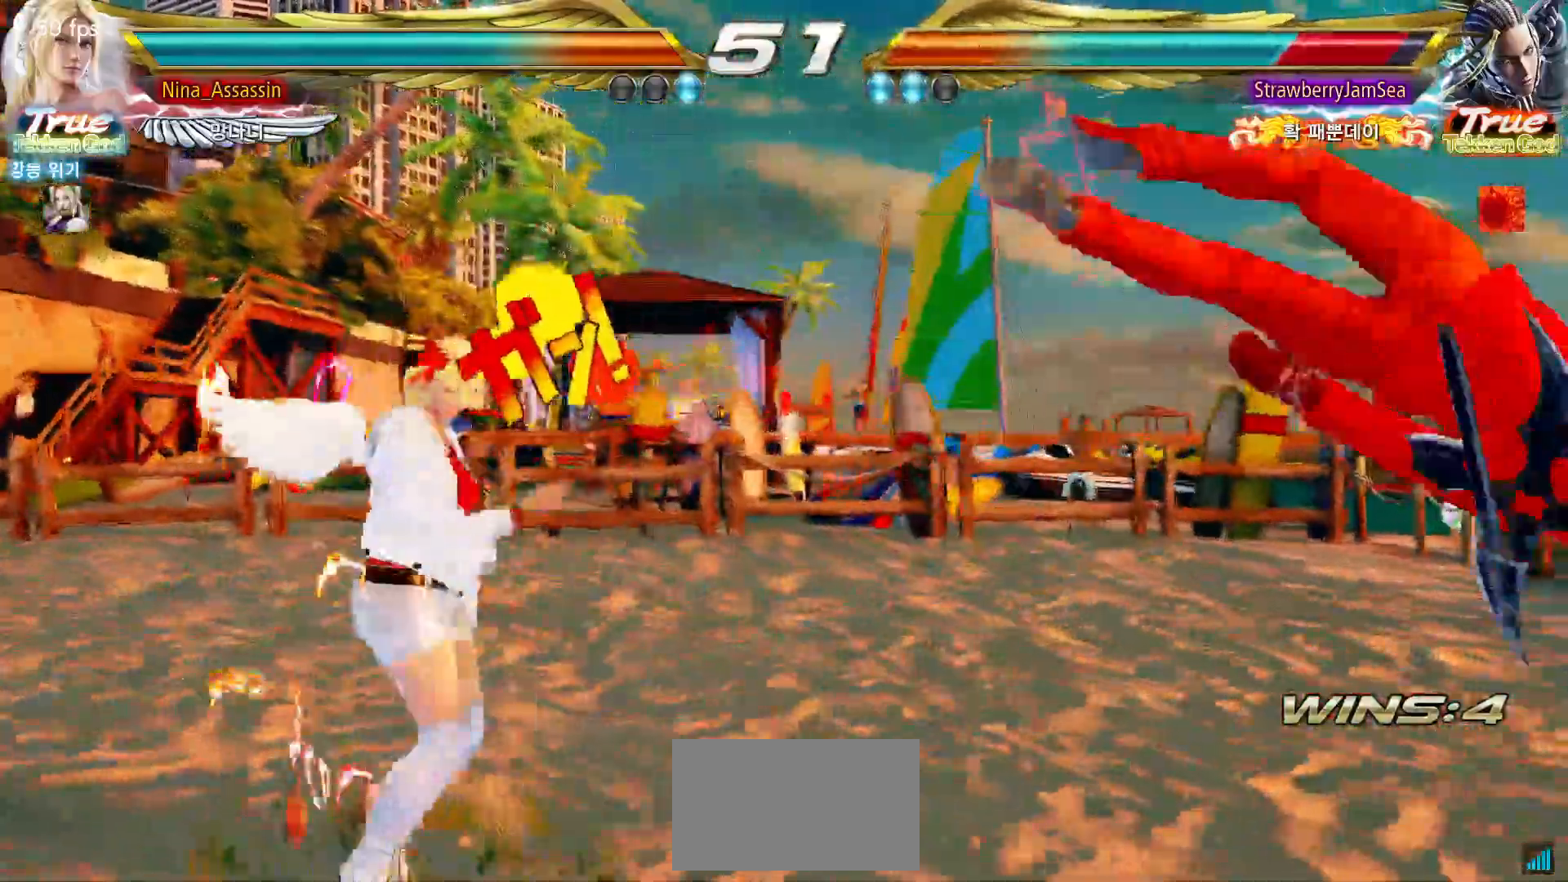
Gameplay with a controller (arcade stick); each line is a JSON object with the inputs held at the frame after it (dt_ms = milliseconds from this image to that frame). "events" lists button and stick changes between this image and that frame as [ms after this image, input, new state], when the widget could be followed in between. Not read: L3 R3.
{"dt_ms": 500, "buttons": [], "left_stick": "right", "events": [[33, "left_stick", "right"], [83, "left_stick", "center"], [183, "left_stick", "right"], [250, "left_stick", "center"], [317, "left_stick", "down"], [383, "left_stick", "right"], [433, "CIRCLE", "down"], [483, "CIRCLE", "up"]]}
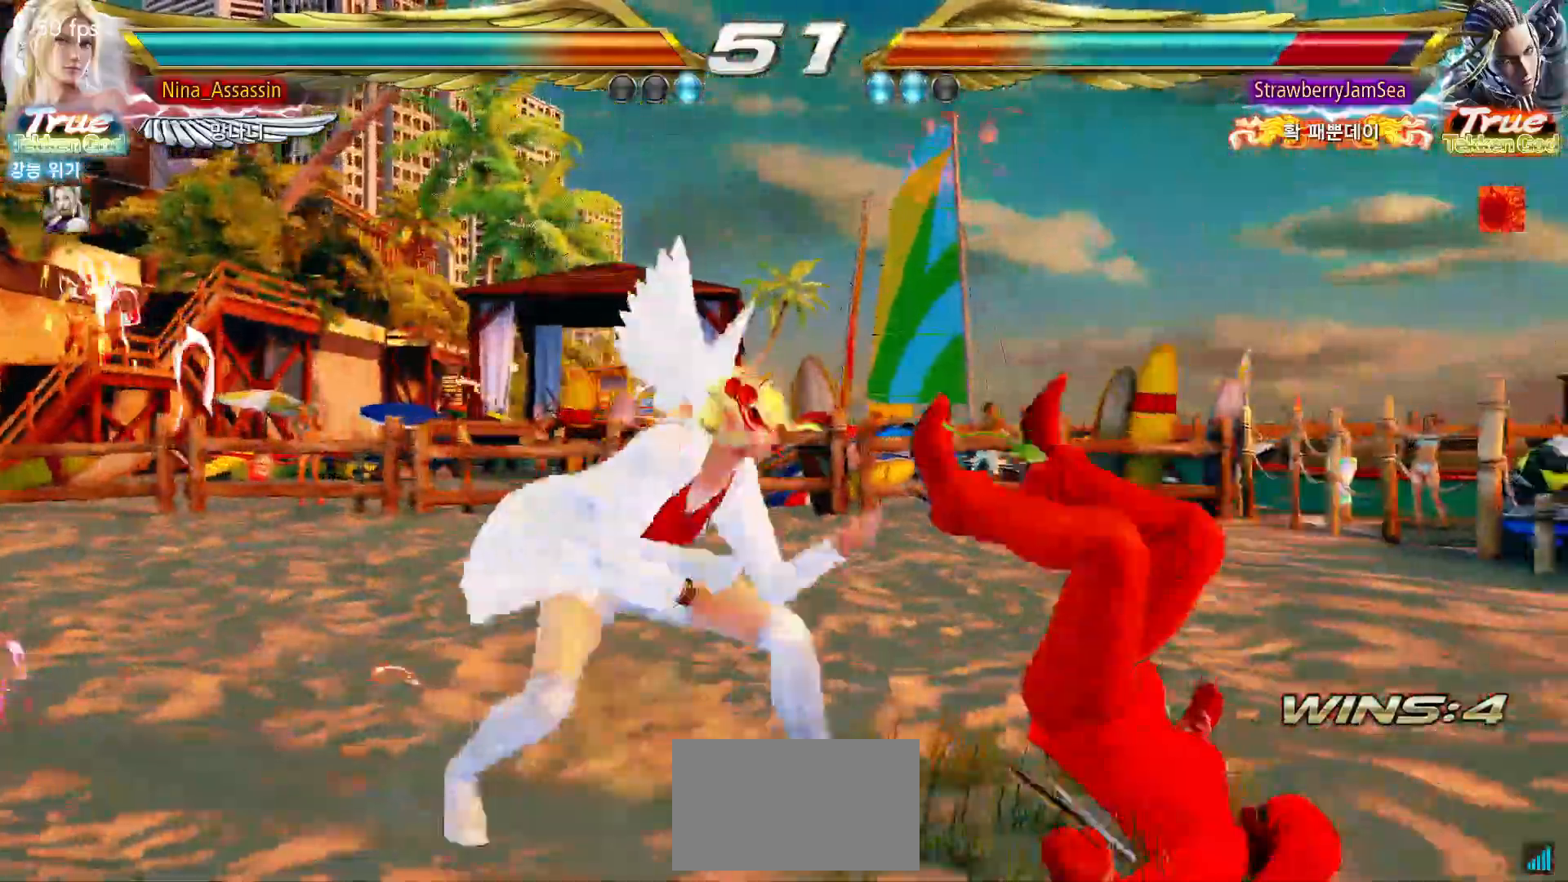
{"dt_ms": 500, "buttons": ["CROSS"], "left_stick": "right"}
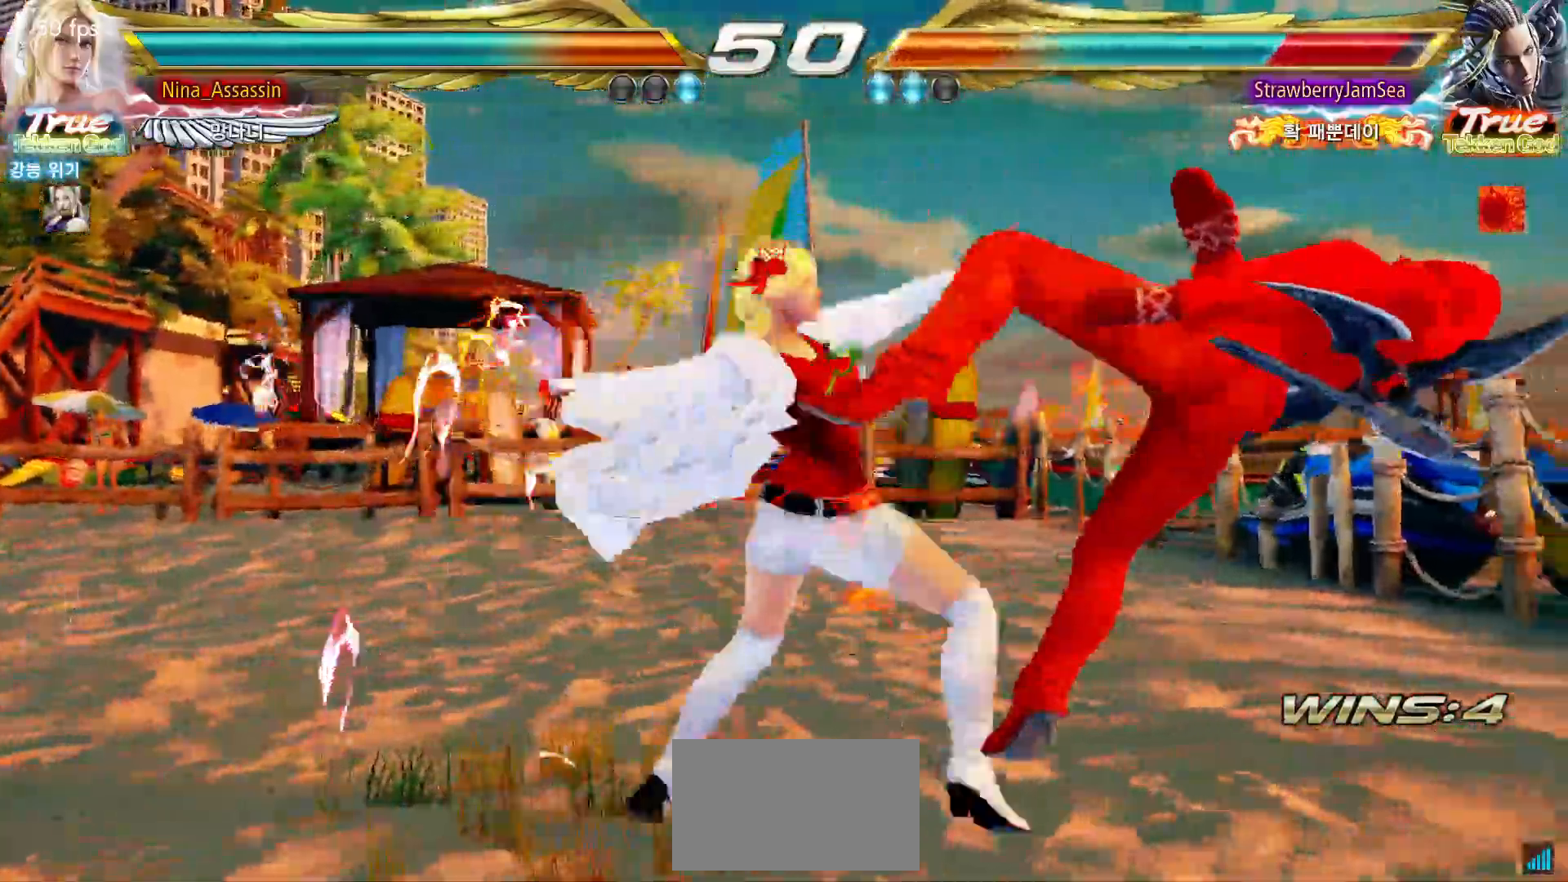
{"dt_ms": 500, "buttons": [], "left_stick": "left", "events": [[17, "CROSS", "up"], [83, "CROSS", "down"], [117, "CROSS", "up"], [150, "CROSS", "down"], [200, "CROSS", "up"], [233, "CROSS", "down"], [283, "CROSS", "up"], [317, "CROSS", "down"], [350, "CROSS", "up"], [433, "left_stick", "center"], [500, "left_stick", "left"]]}
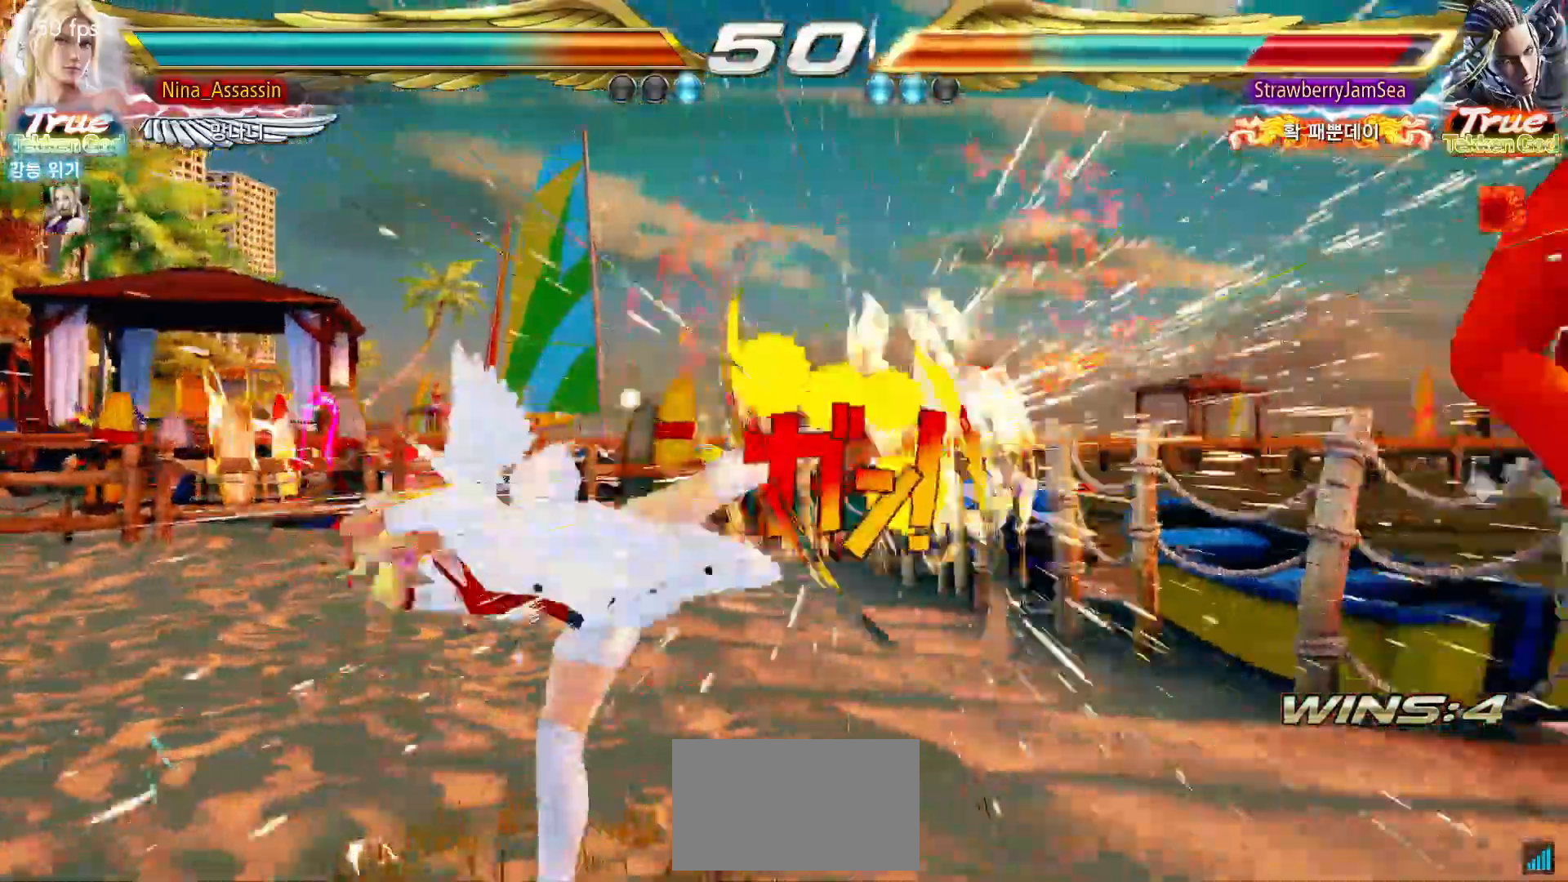
{"dt_ms": 500, "buttons": [], "left_stick": "right", "events": [[150, "left_stick", "center"], [467, "left_stick", "right"]]}
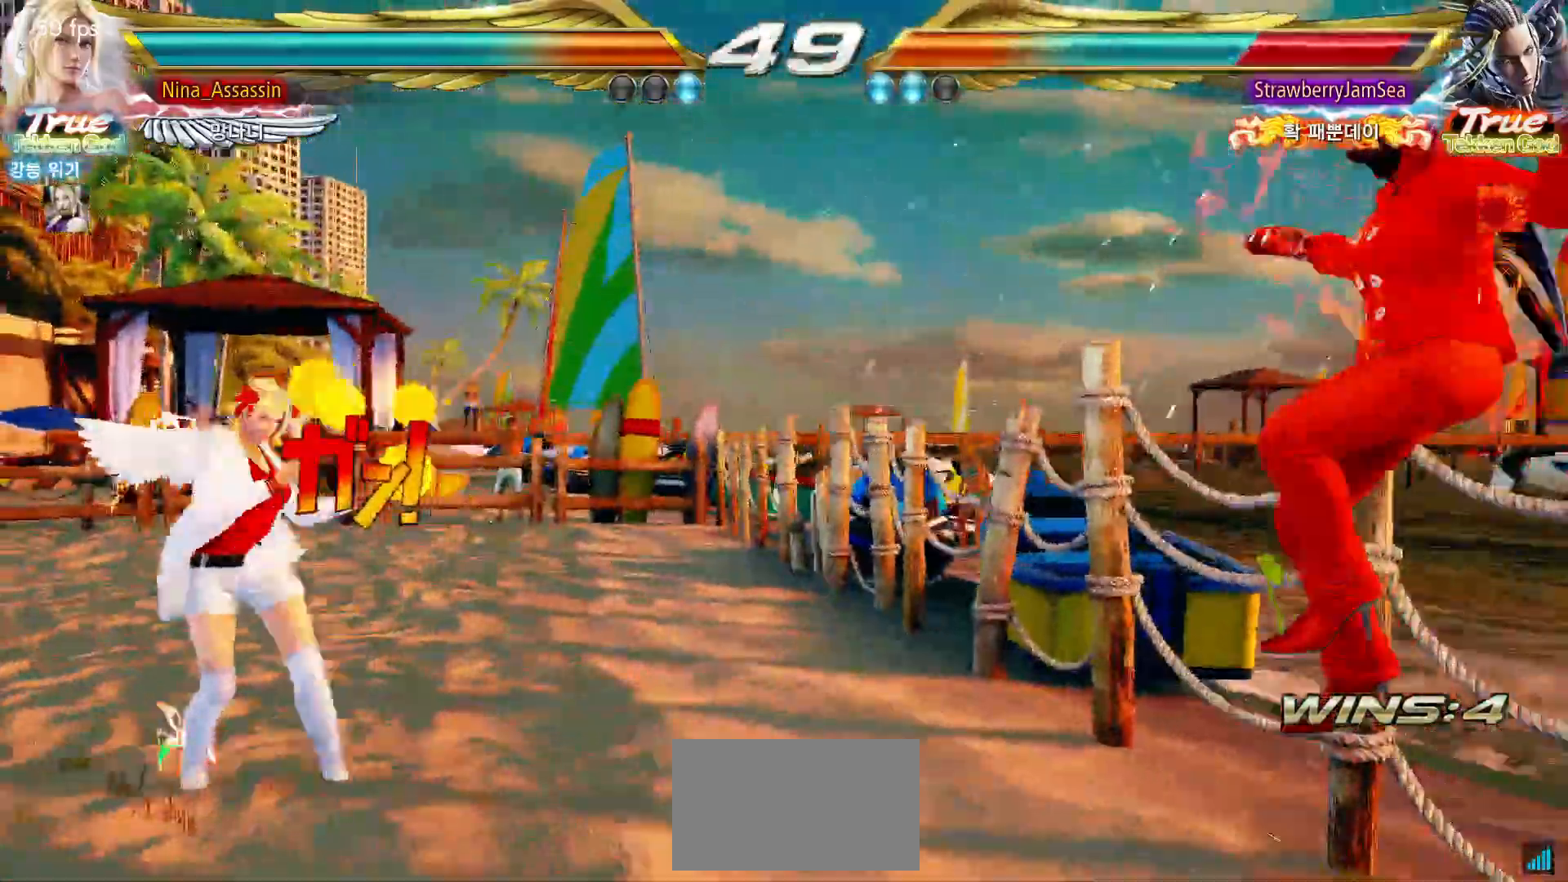
{"dt_ms": 500, "buttons": [], "left_stick": "down-right", "events": [[17, "left_stick", "center"], [83, "left_stick", "right"], [133, "left_stick", "center"], [200, "left_stick", "right"], [283, "left_stick", "center"], [350, "left_stick", "right"], [400, "left_stick", "down-right"], [417, "CROSS", "down"], [483, "CROSS", "up"]]}
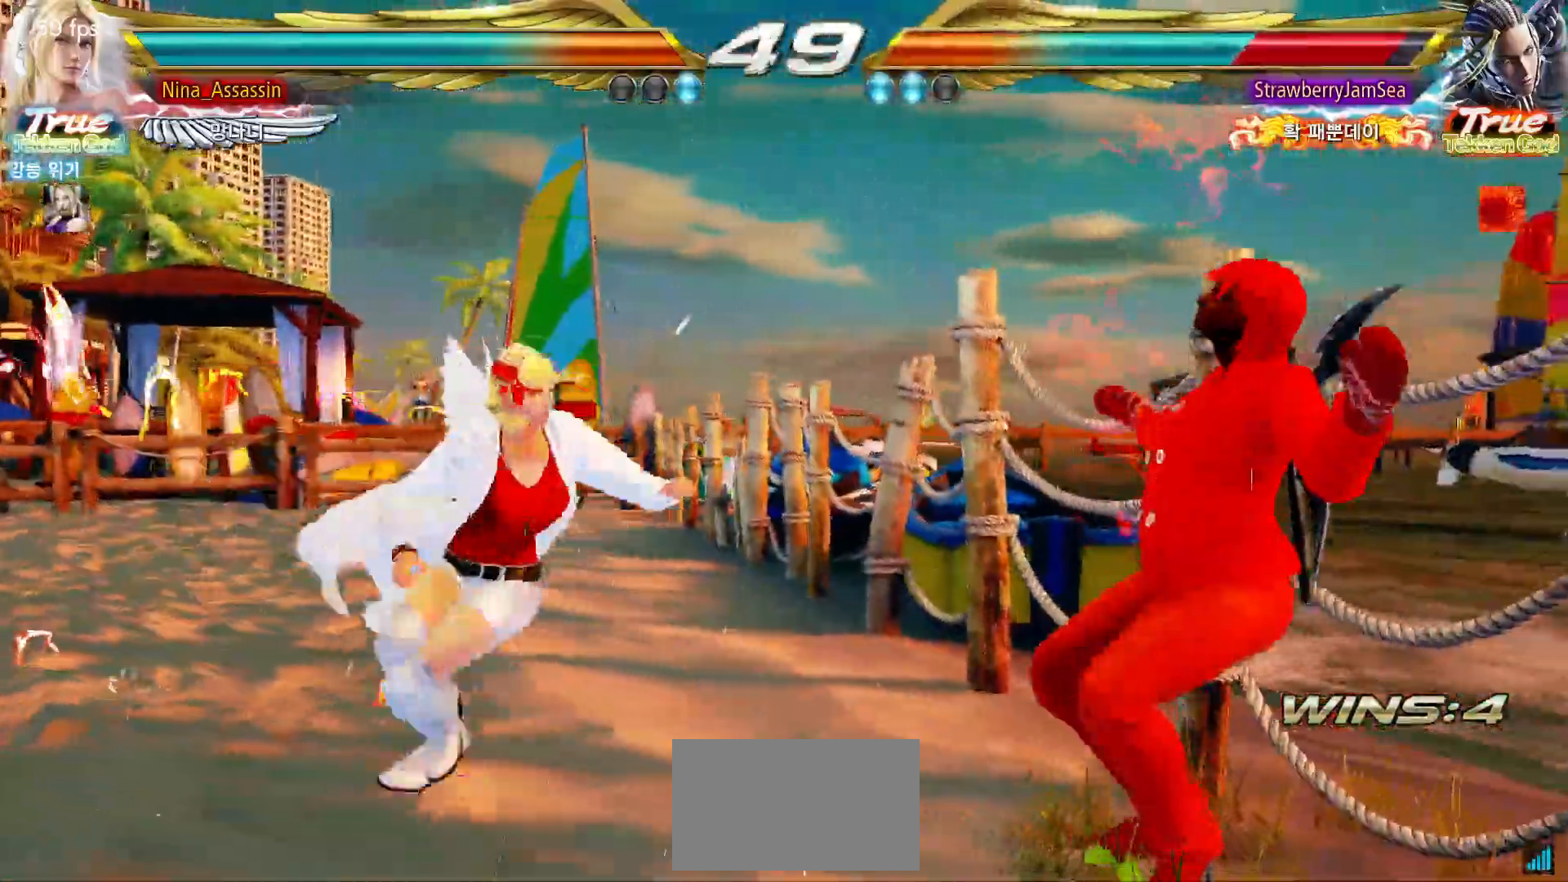
{"dt_ms": 500, "buttons": [], "left_stick": "right", "events": [[33, "TRIANGLE", "down"], [83, "TRIANGLE", "up"], [83, "left_stick", "center"], [267, "left_stick", "right"]]}
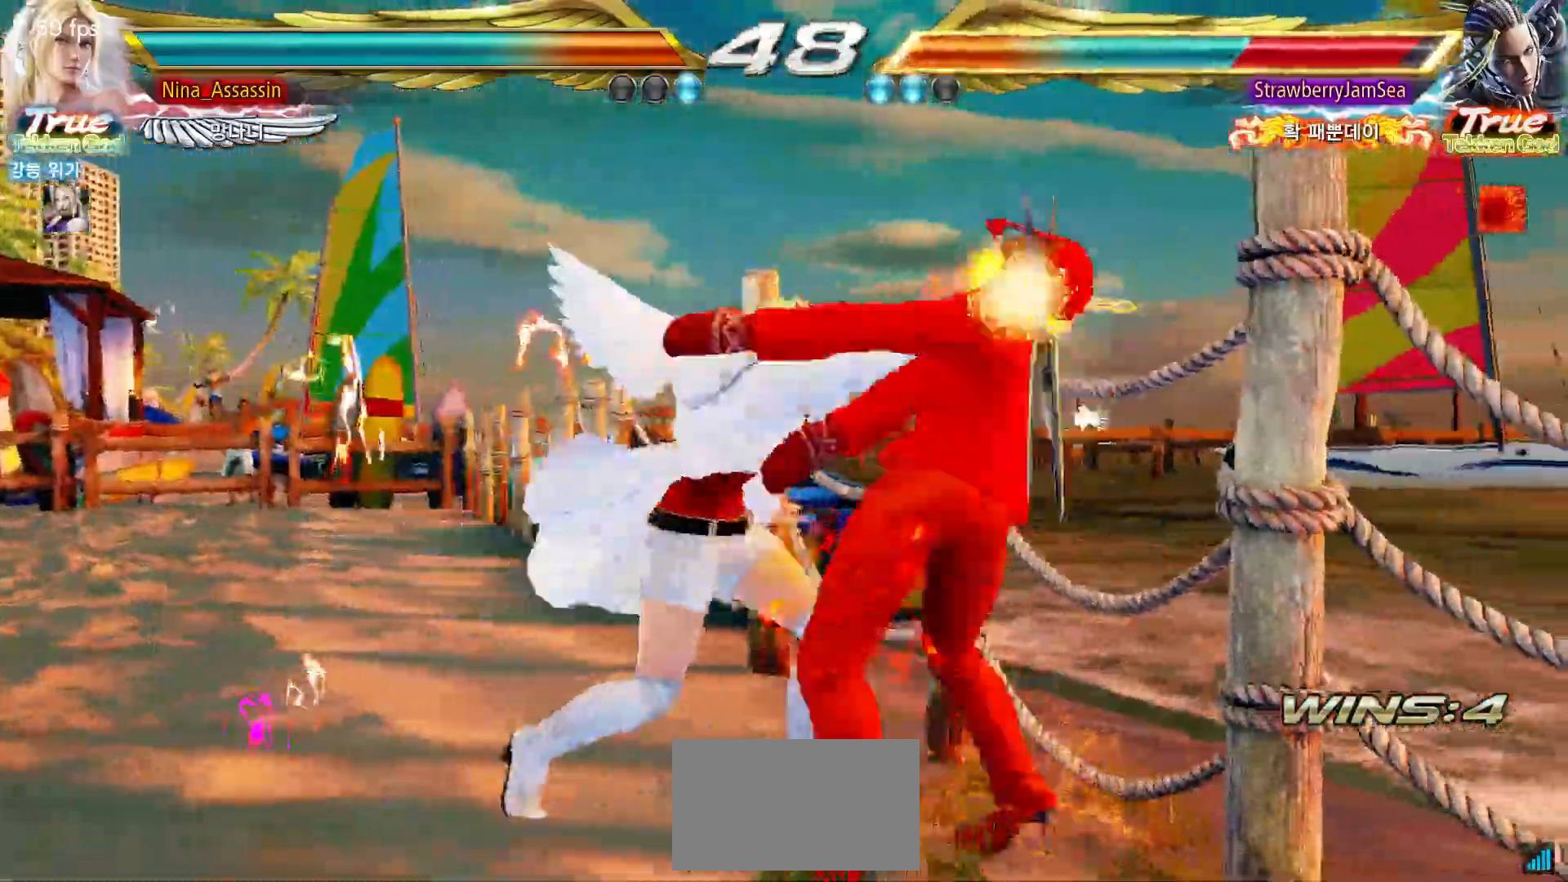
{"dt_ms": 500, "buttons": [], "left_stick": "right"}
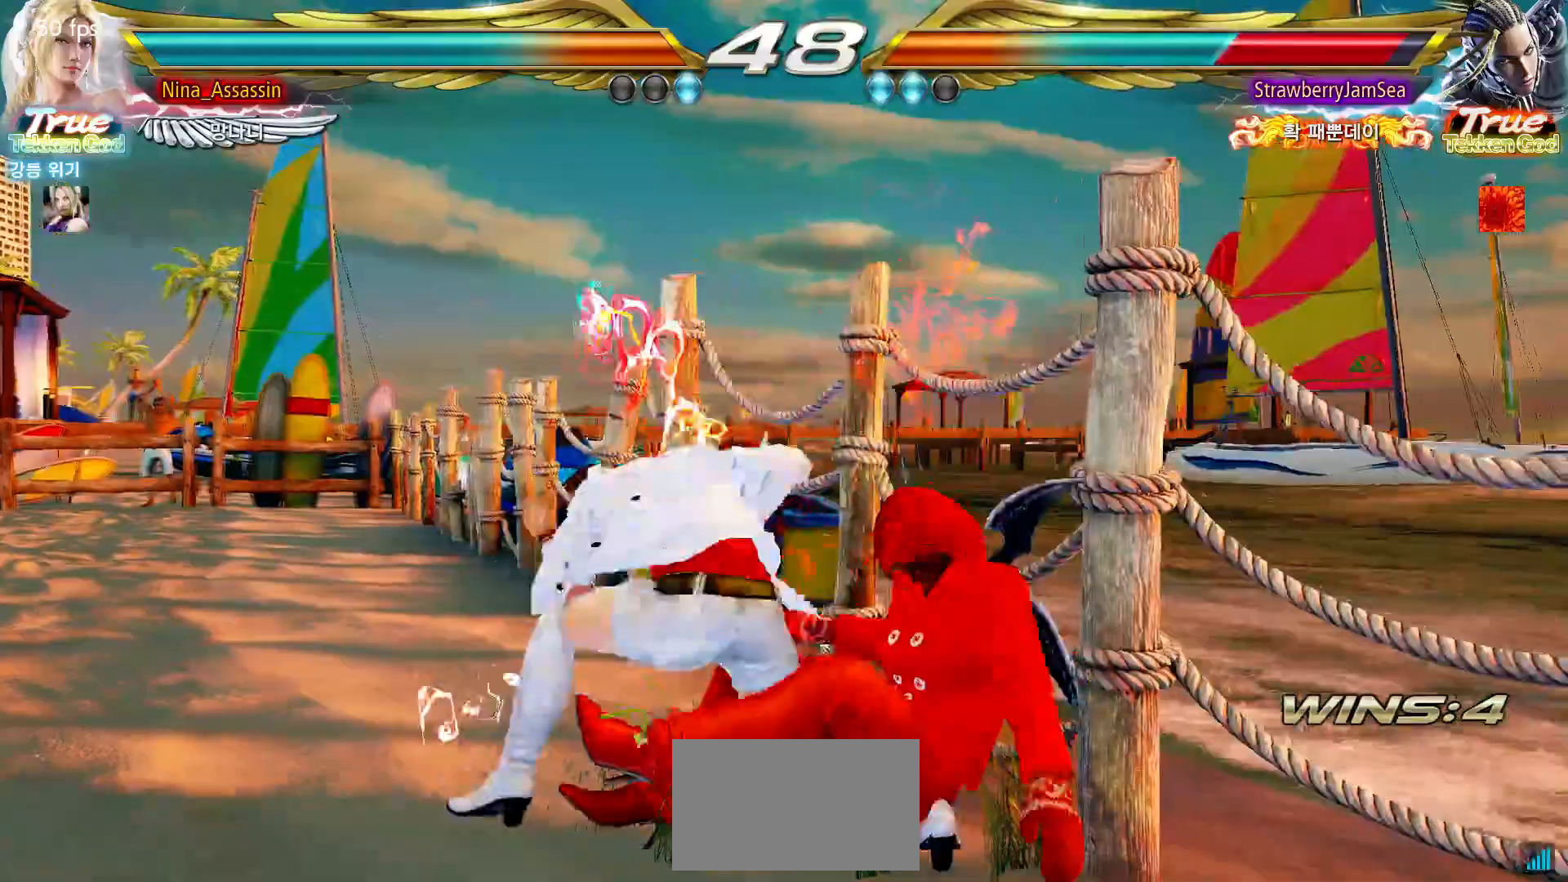
{"dt_ms": 500, "buttons": [], "left_stick": "center", "events": [[33, "TRIANGLE", "down"], [83, "TRIANGLE", "up"], [83, "left_stick", "center"]]}
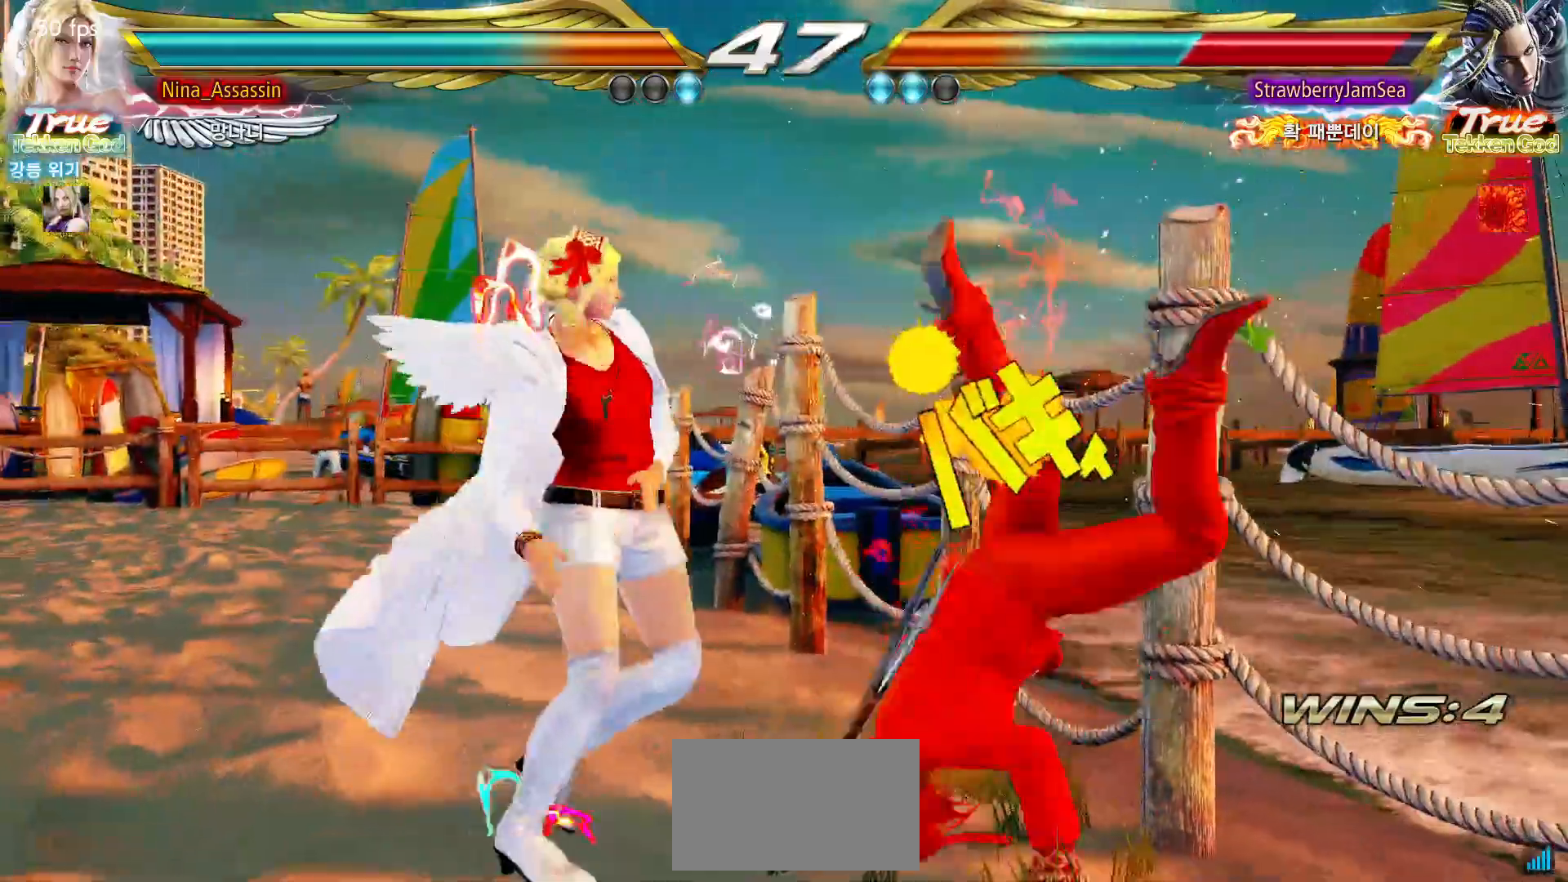
{"dt_ms": 500, "buttons": [], "left_stick": "center", "events": [[33, "left_stick", "down"], [117, "left_stick", "center"], [183, "left_stick", "down"], [467, "left_stick", "center"]]}
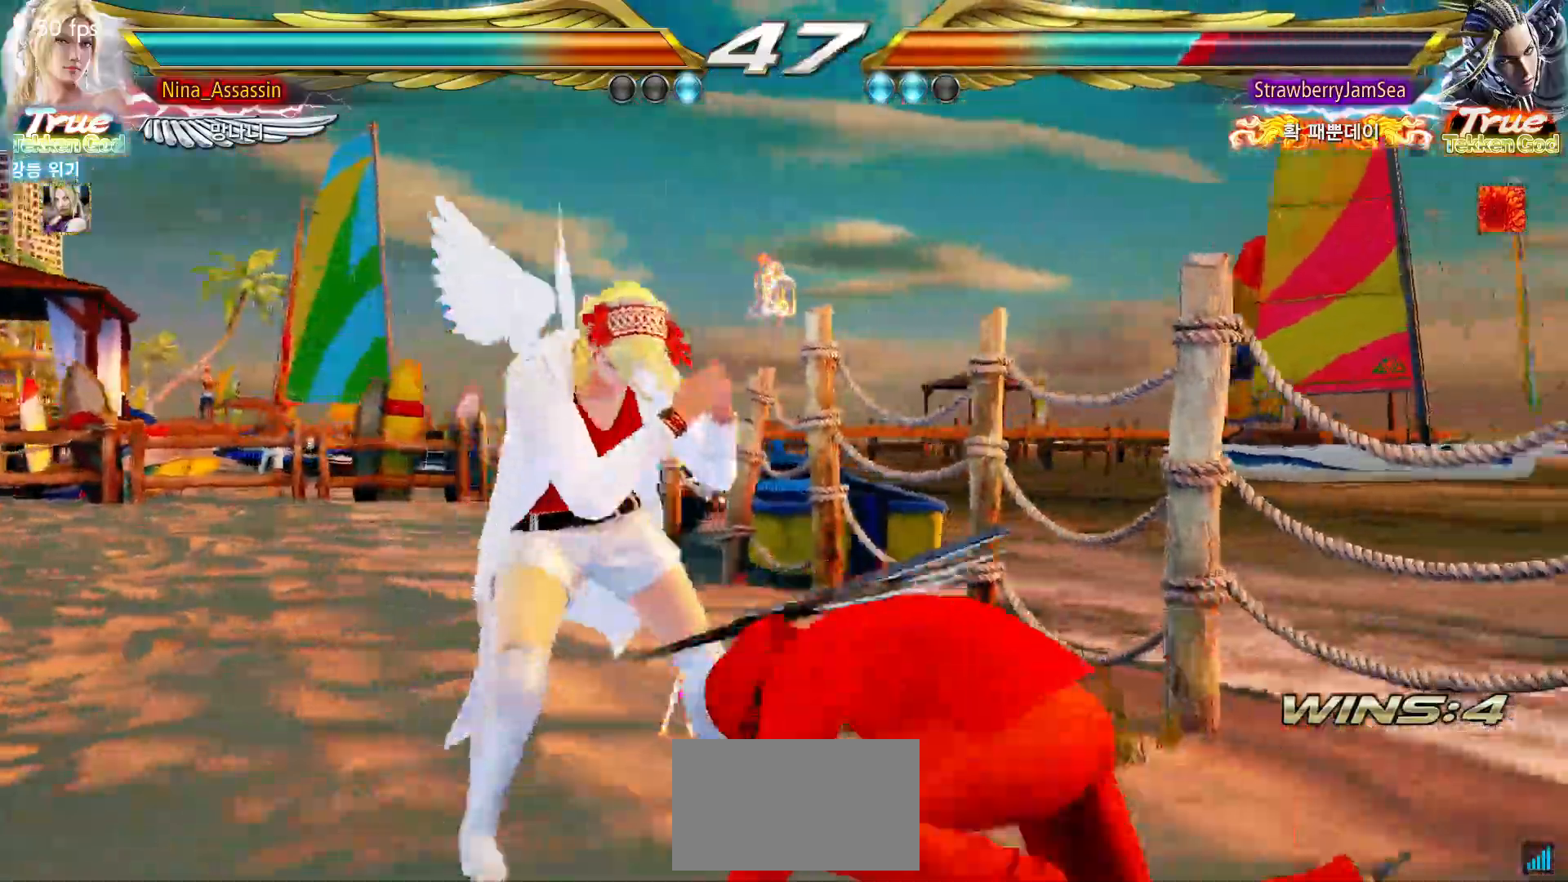
{"dt_ms": 500, "buttons": [], "left_stick": "down-right", "events": [[100, "left_stick", "down"], [183, "left_stick", "center"], [350, "left_stick", "down-right"], [367, "SQUARE", "down"], [367, "TRIANGLE", "down"], [417, "TRIANGLE", "up"], [433, "SQUARE", "up"]]}
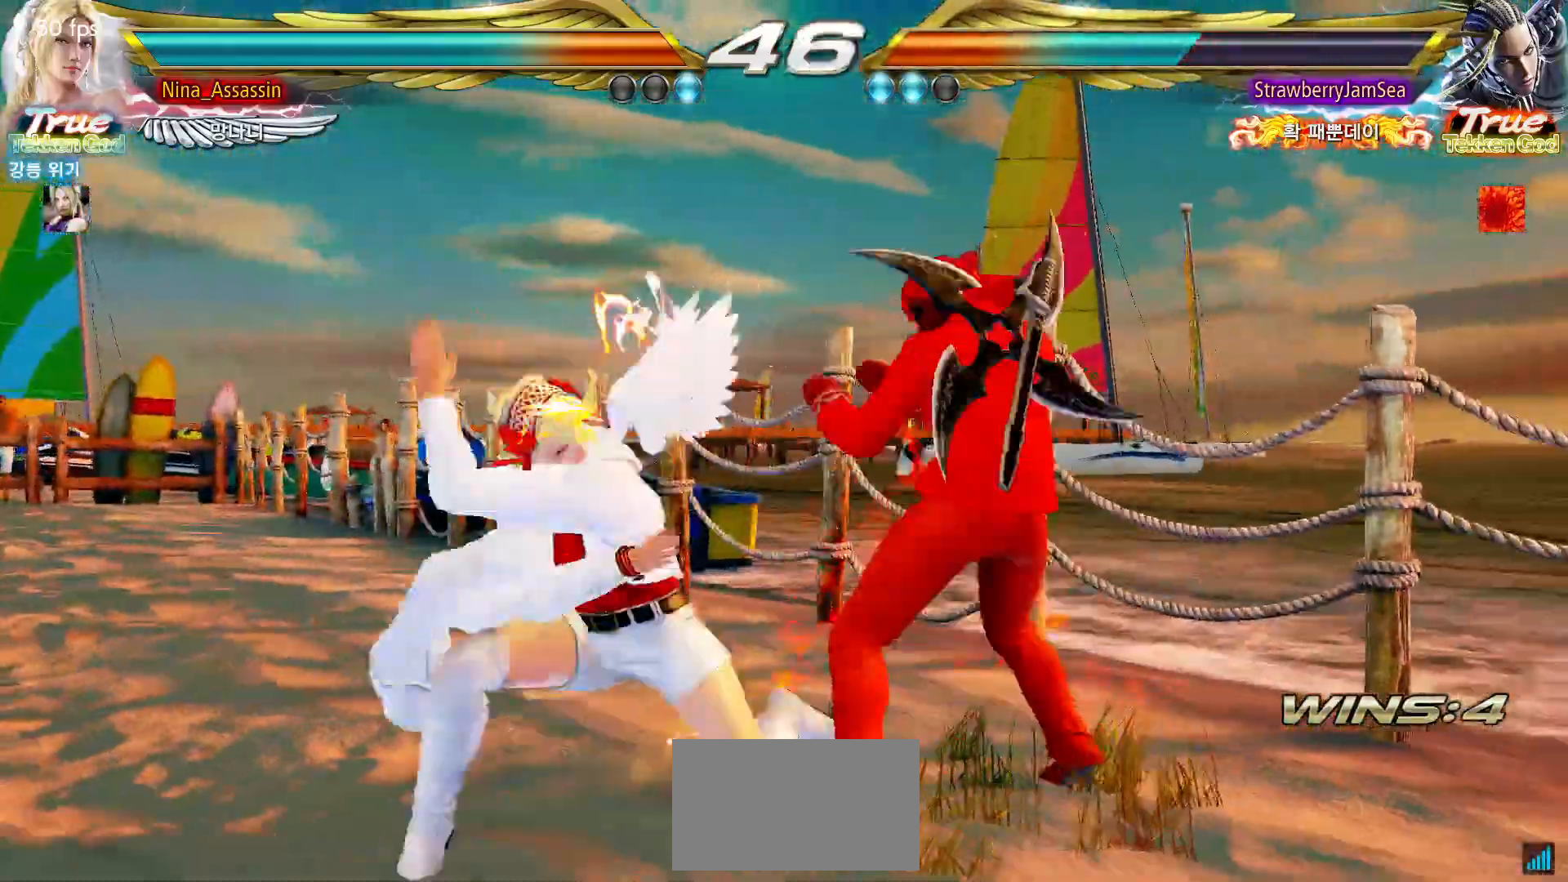
{"dt_ms": 500, "buttons": [], "left_stick": "down", "events": [[17, "SQUARE", "down"], [33, "left_stick", "center"], [67, "SQUARE", "up"], [133, "SQUARE", "down"], [183, "SQUARE", "up"], [450, "left_stick", "down"]]}
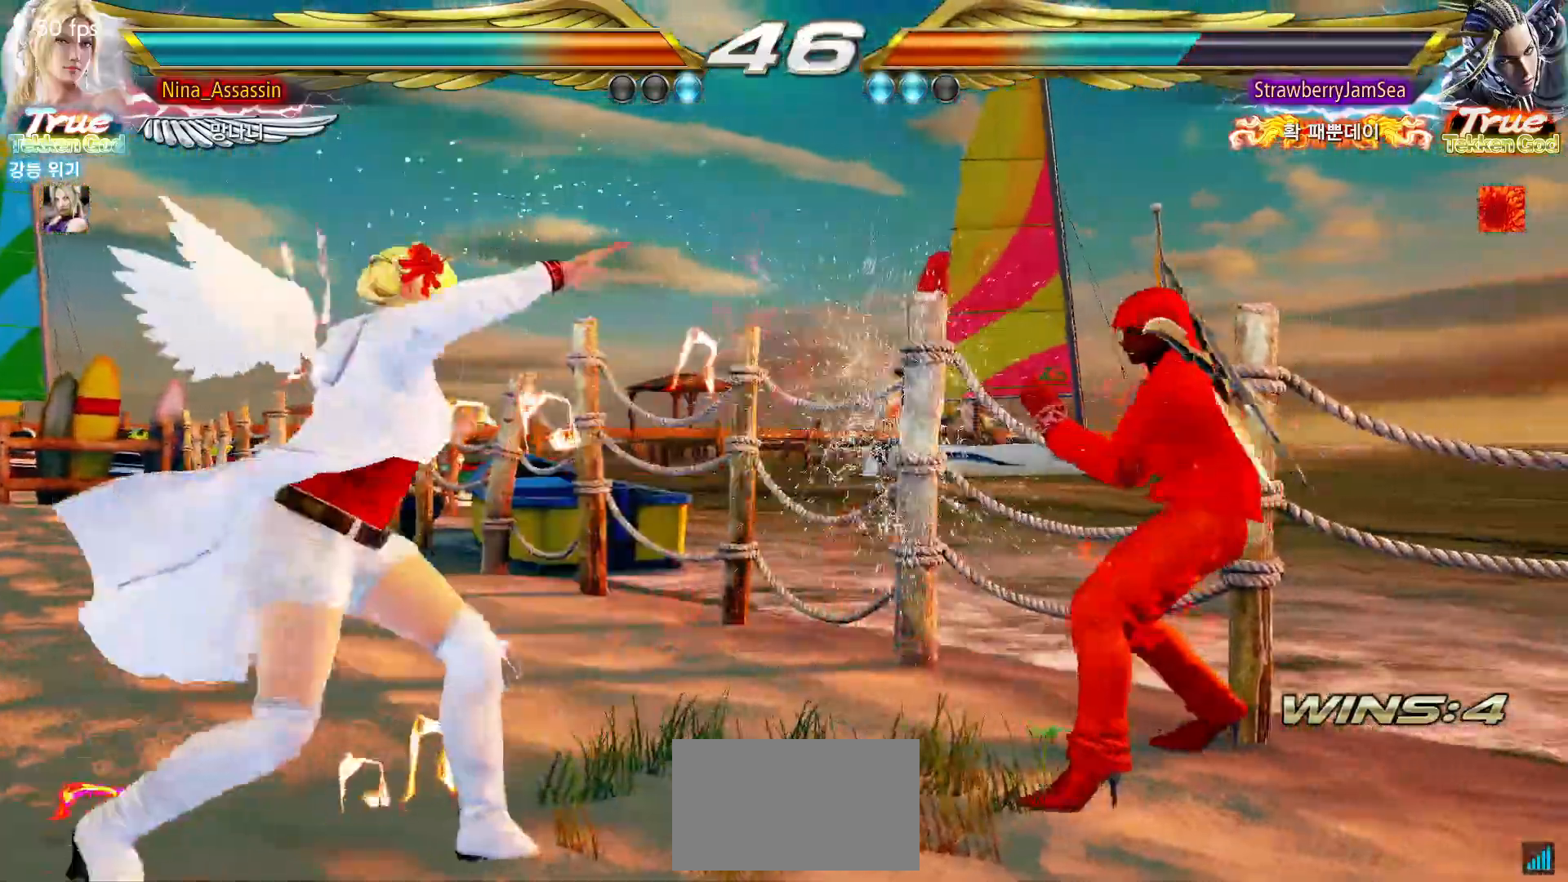
{"dt_ms": 500, "buttons": [], "left_stick": "left", "events": [[33, "left_stick", "center"], [233, "left_stick", "left"], [300, "left_stick", "center"], [367, "left_stick", "left"]]}
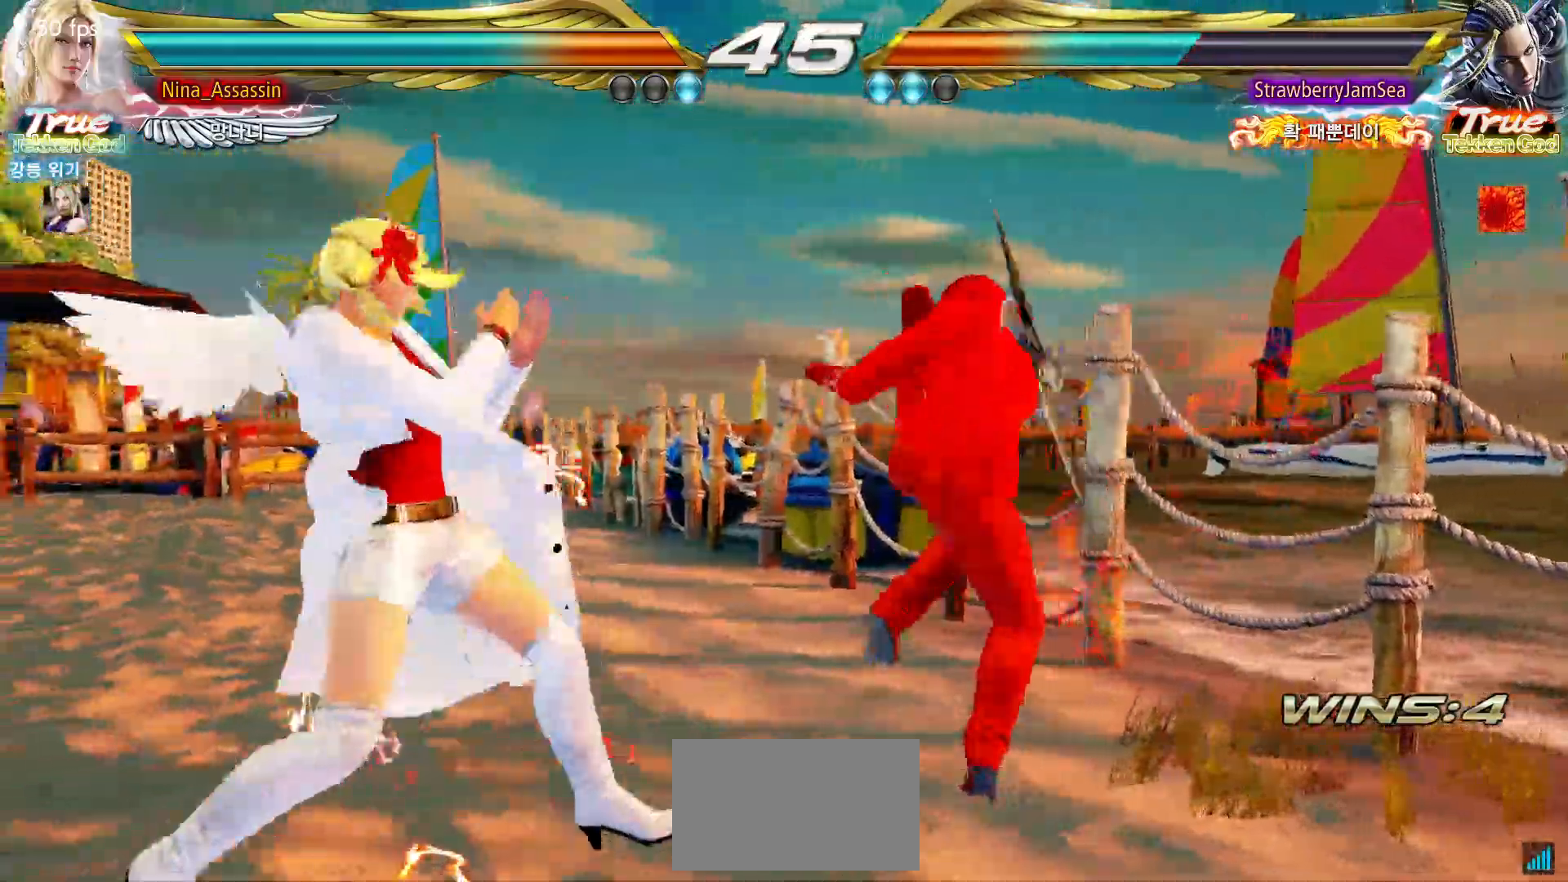
{"dt_ms": 500, "buttons": ["SQUARE"], "left_stick": "center", "events": [[17, "left_stick", "down-left"], [150, "left_stick", "center"], [183, "SQUARE", "down"], [233, "SQUARE", "up"], [317, "SQUARE", "down"], [317, "TRIANGLE", "down"], [350, "TRIANGLE", "up"], [367, "SQUARE", "up"], [500, "SQUARE", "down"]]}
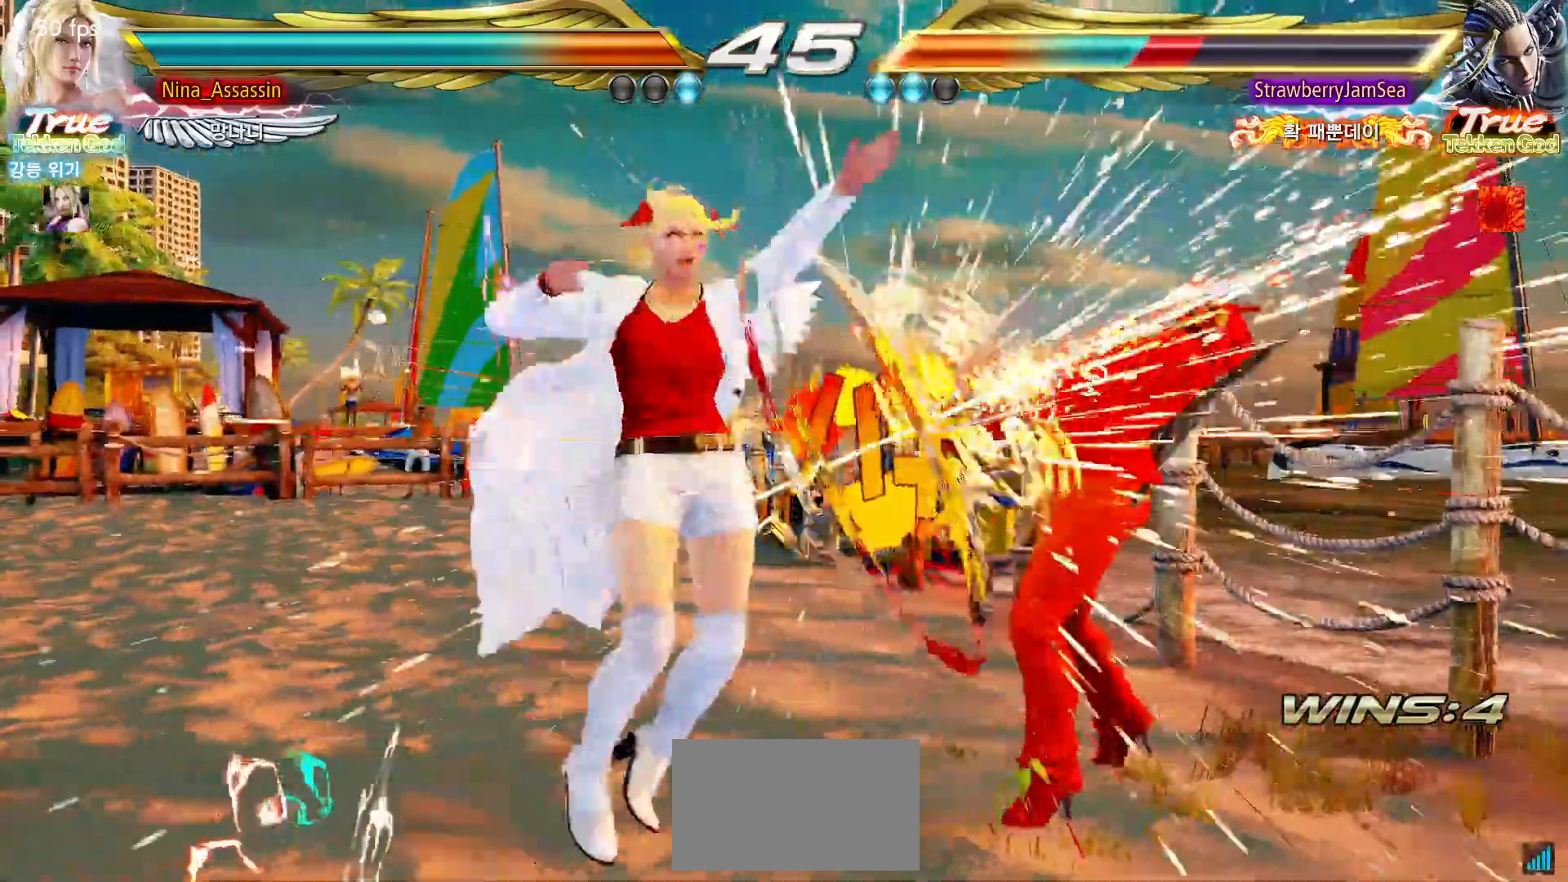
{"dt_ms": 500, "buttons": [], "left_stick": "center"}
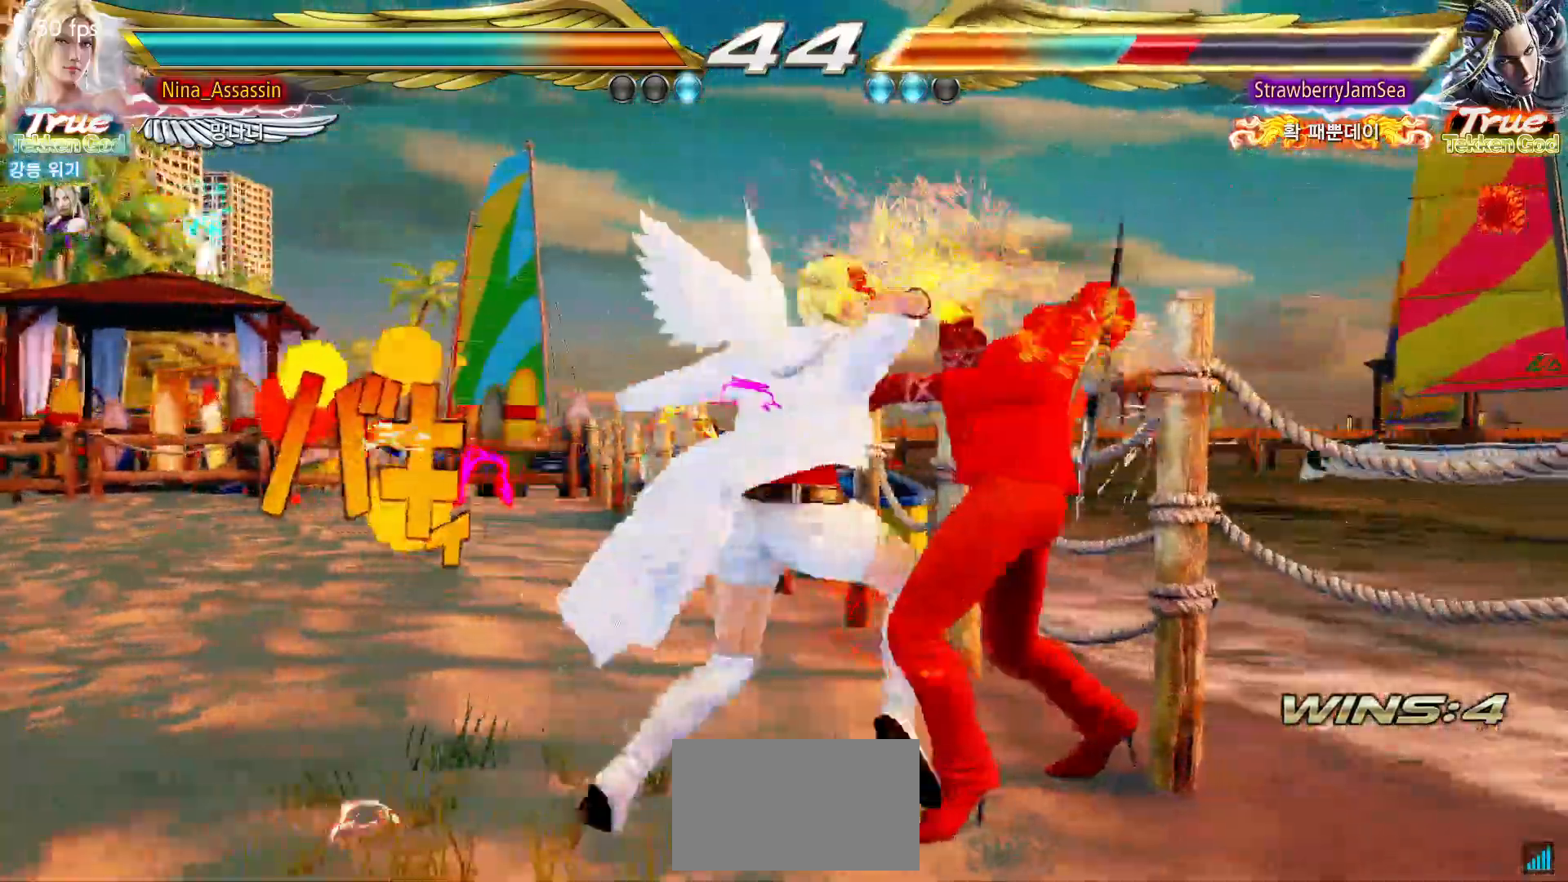
{"dt_ms": 500, "buttons": [], "left_stick": "up", "events": [[467, "left_stick", "up"]]}
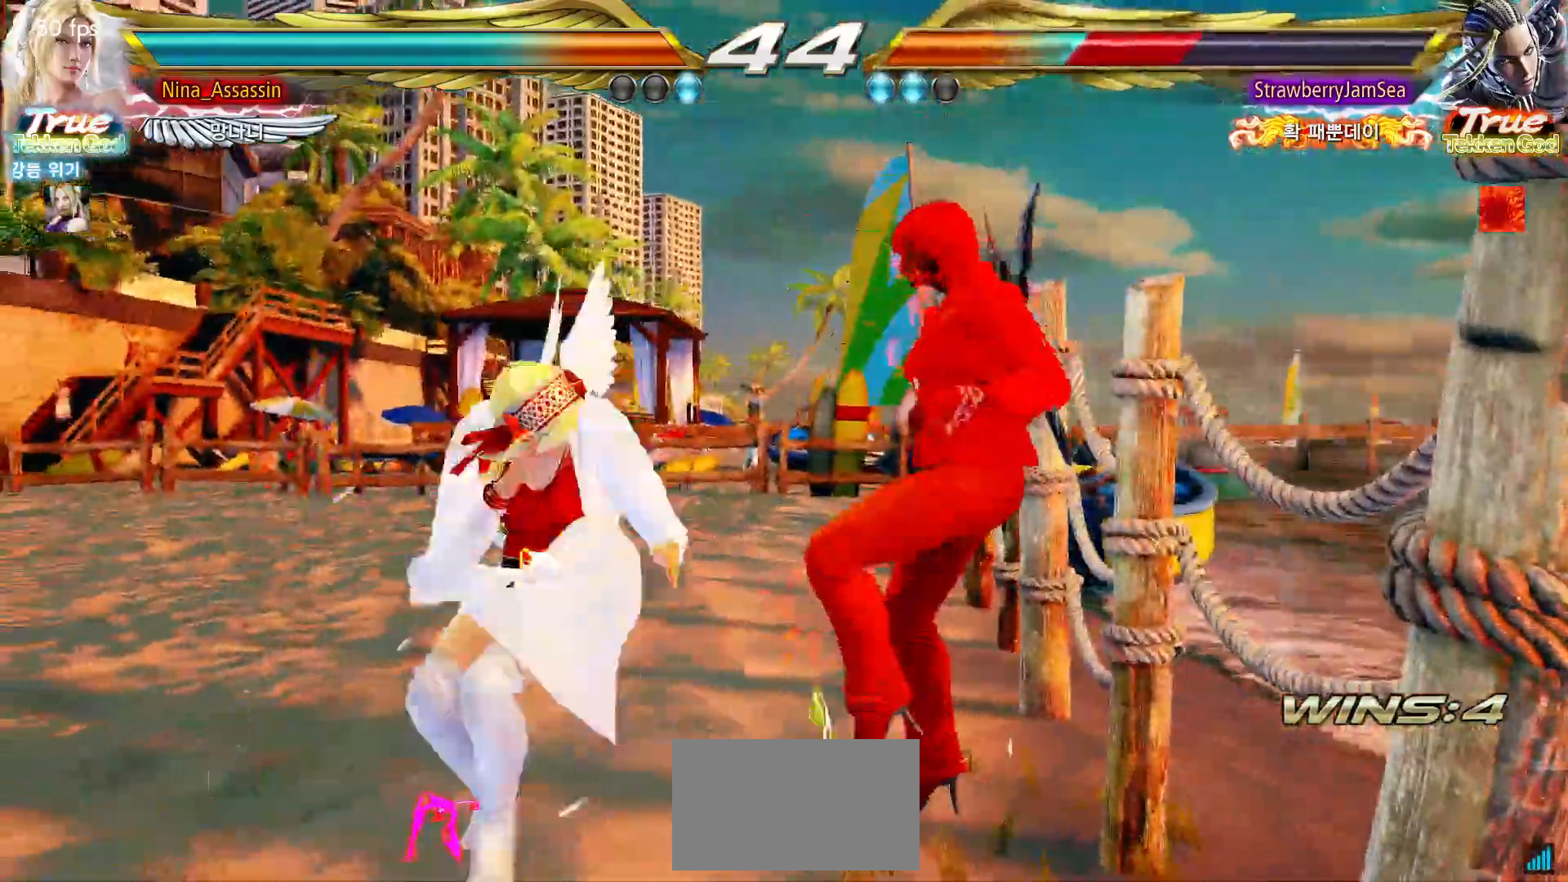
{"dt_ms": 500, "buttons": [], "left_stick": "left"}
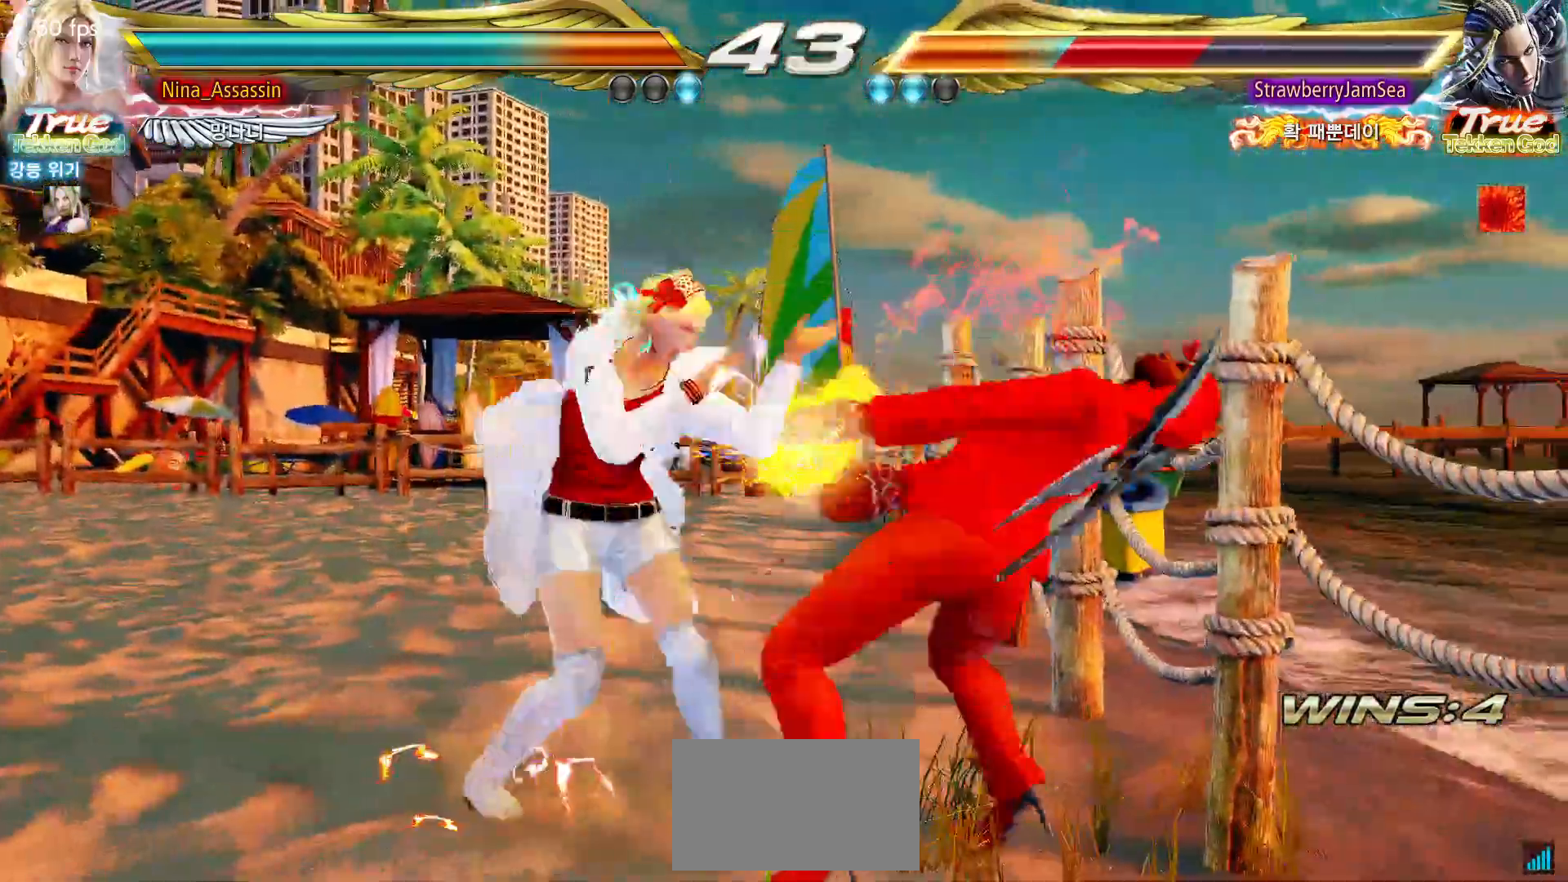
{"dt_ms": 500, "buttons": ["TRIANGLE"], "left_stick": "center", "events": [[133, "left_stick", "down-right"], [150, "SQUARE", "down"], [200, "SQUARE", "up"], [267, "TRIANGLE", "down"], [283, "left_stick", "center"]]}
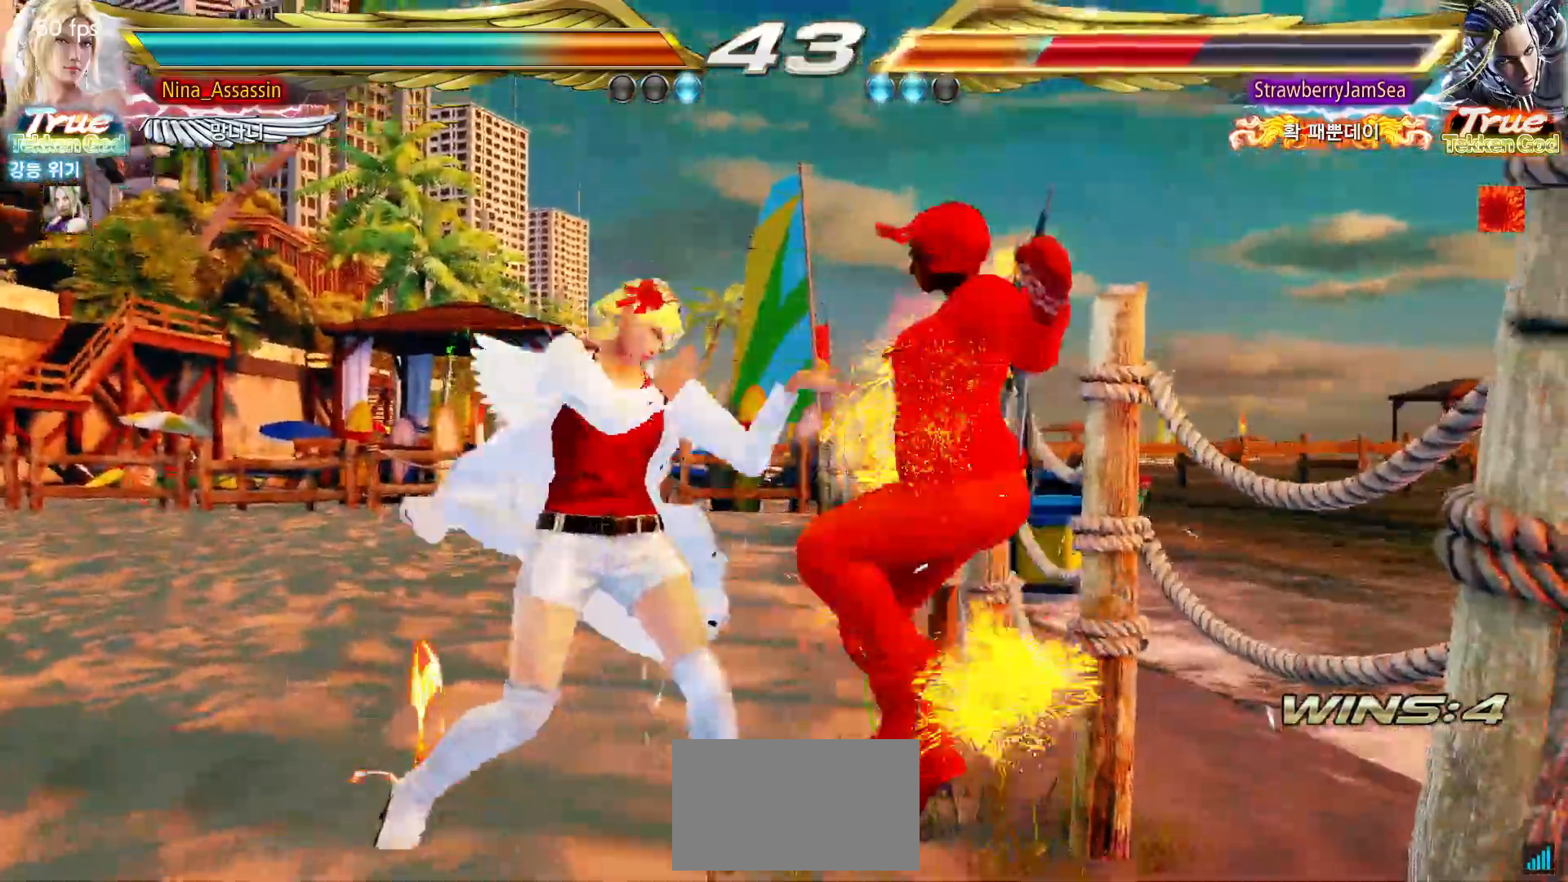
{"dt_ms": 500, "buttons": ["SQUARE", "TRIANGLE"], "left_stick": "center"}
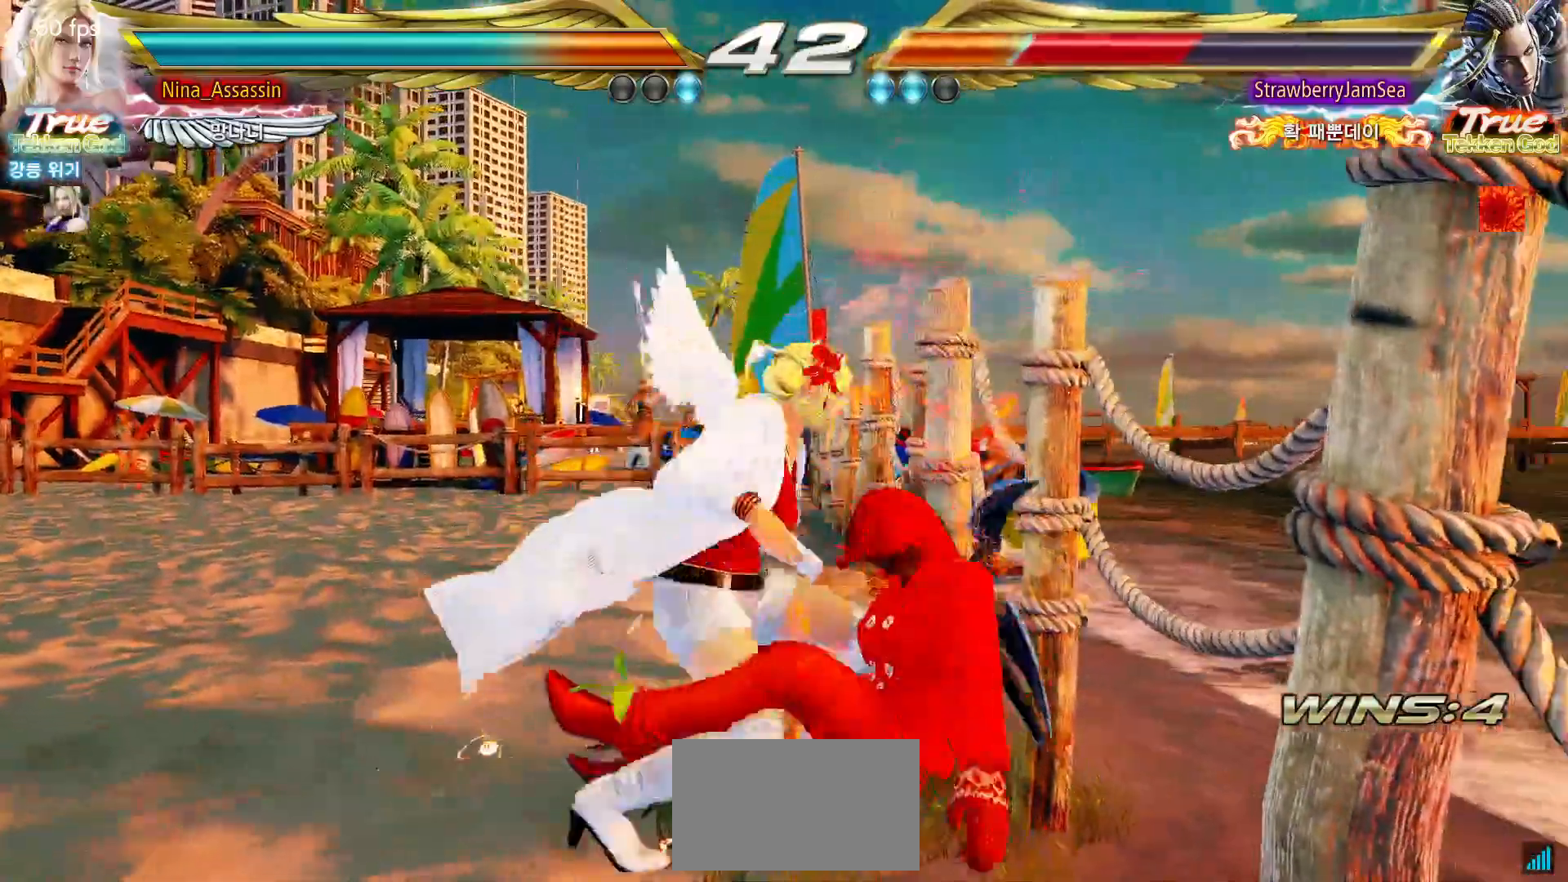
{"dt_ms": 1000, "buttons": [], "left_stick": "left"}
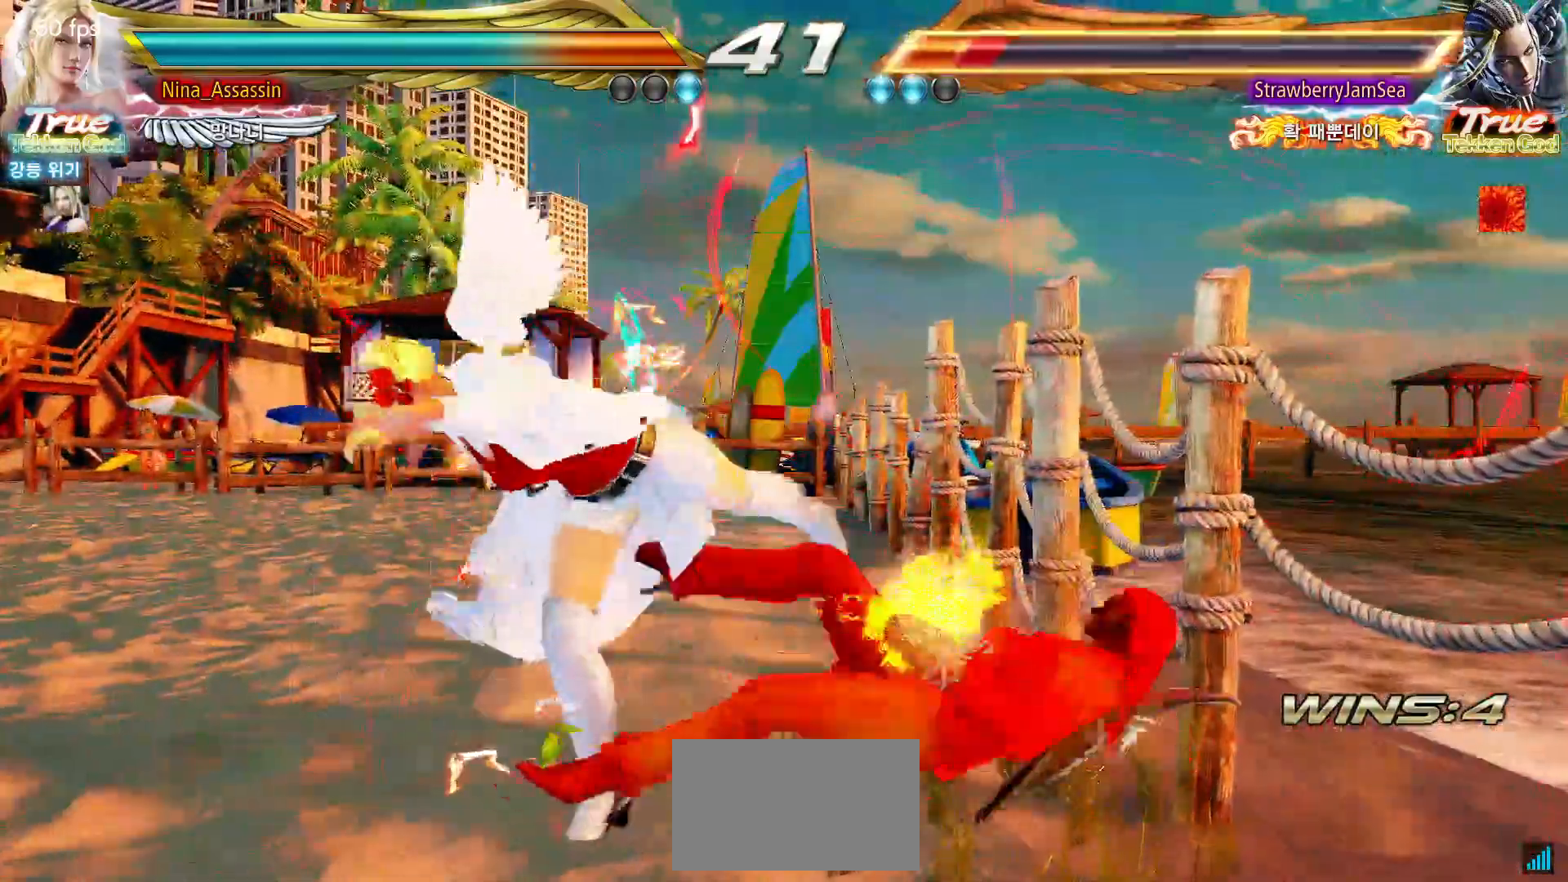
{"dt_ms": 500, "buttons": [], "left_stick": "down-right", "events": [[267, "left_stick", "center"], [500, "left_stick", "down-right"]]}
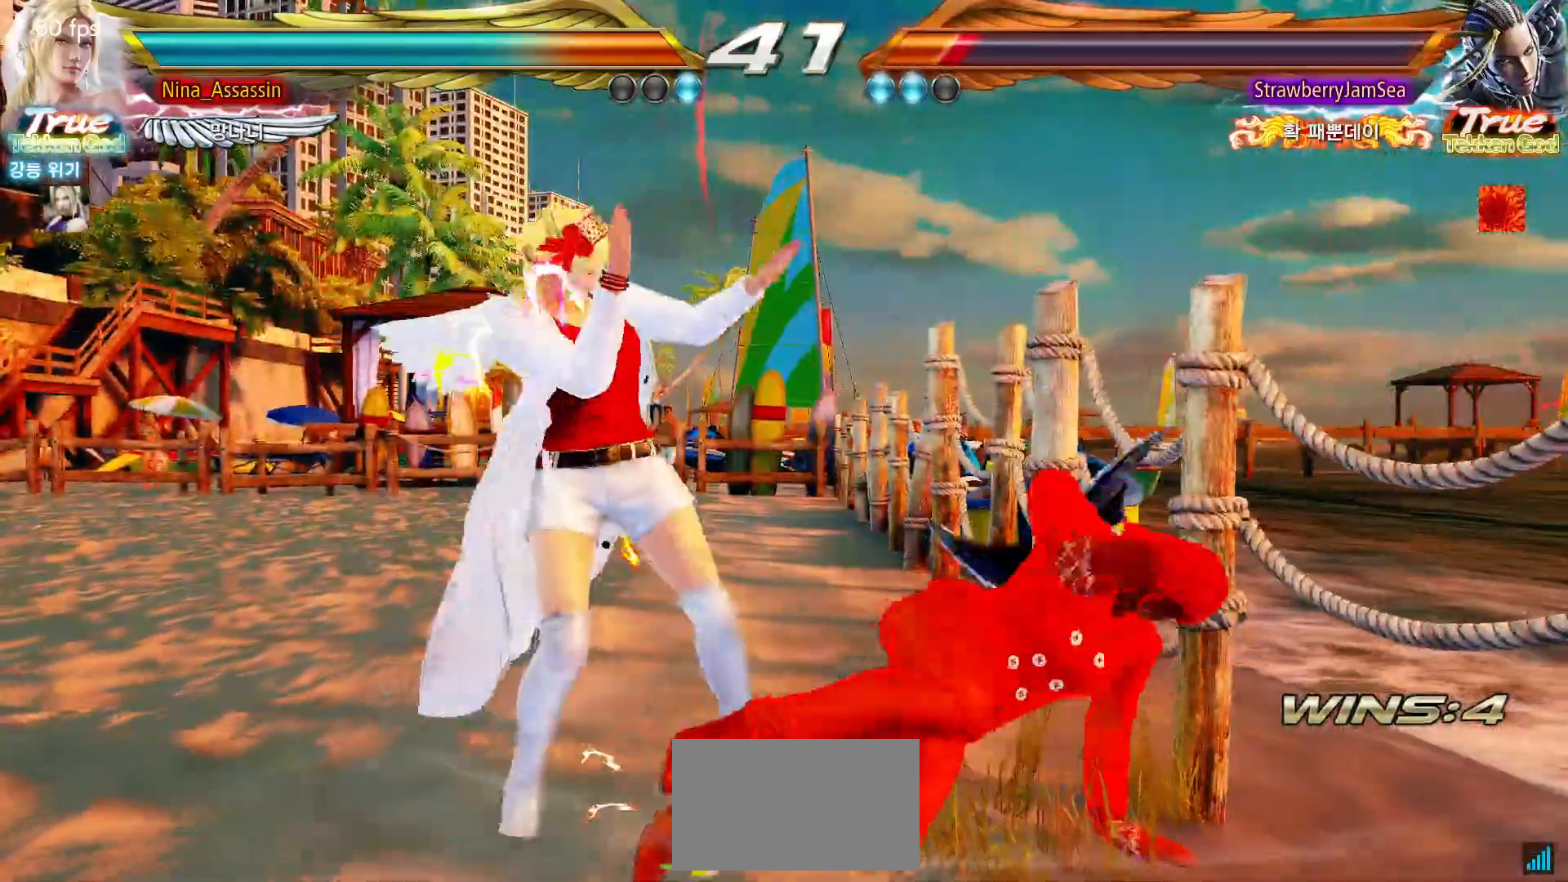
{"dt_ms": 500, "buttons": [], "left_stick": "center"}